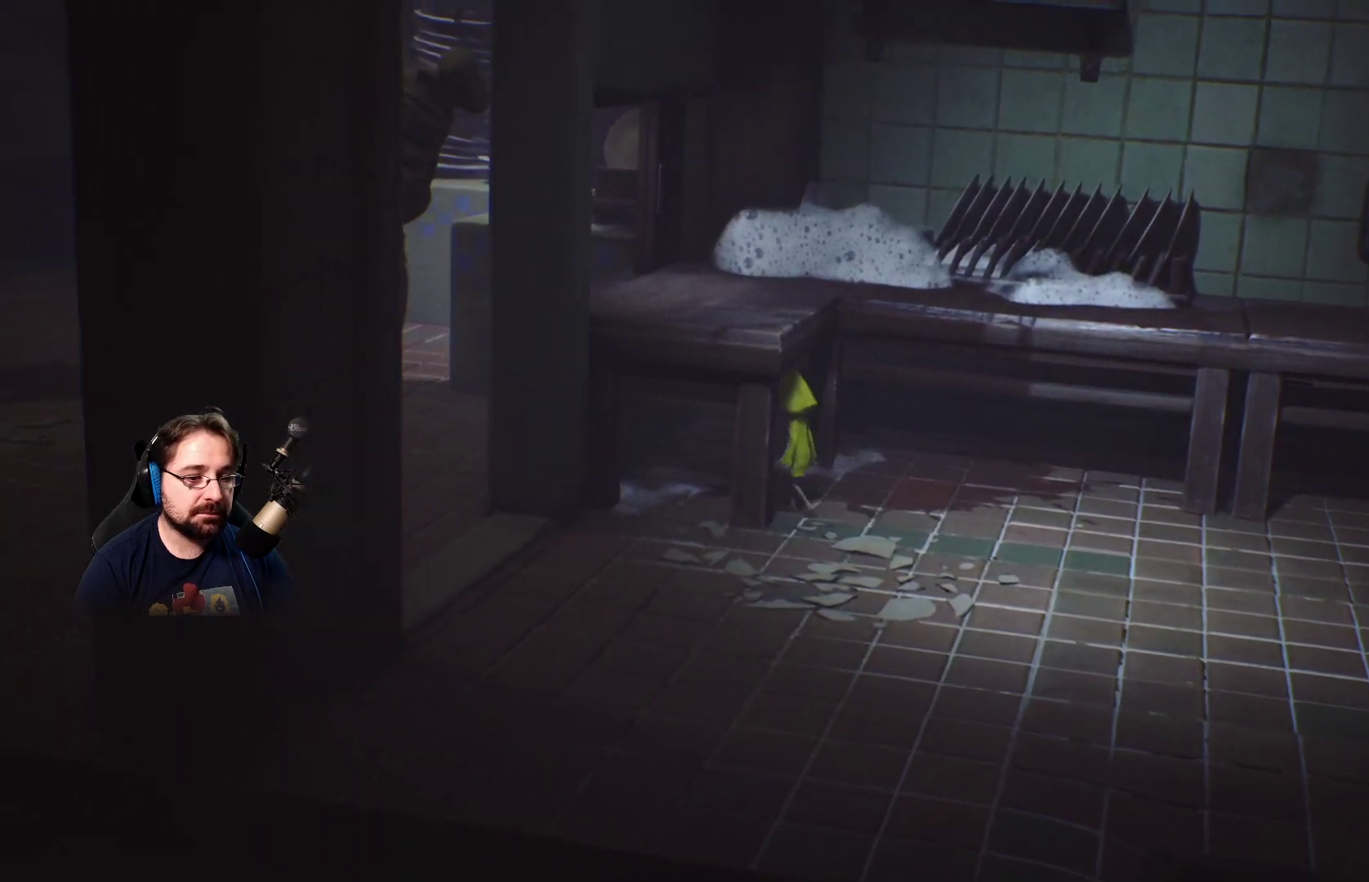
Gameplay with a controller (PlayStation layout); each line is a JSON object with the inputs held at the frame after it. "events" lists button and stick changes between this image and that frame as [ms after this image, input, new state], when the widget could be followed in between. Not read: L1.
{"buttons": ["L2"], "left_stick": "up-left", "right_stick": "center", "events": [[133, "L2", "down"]]}
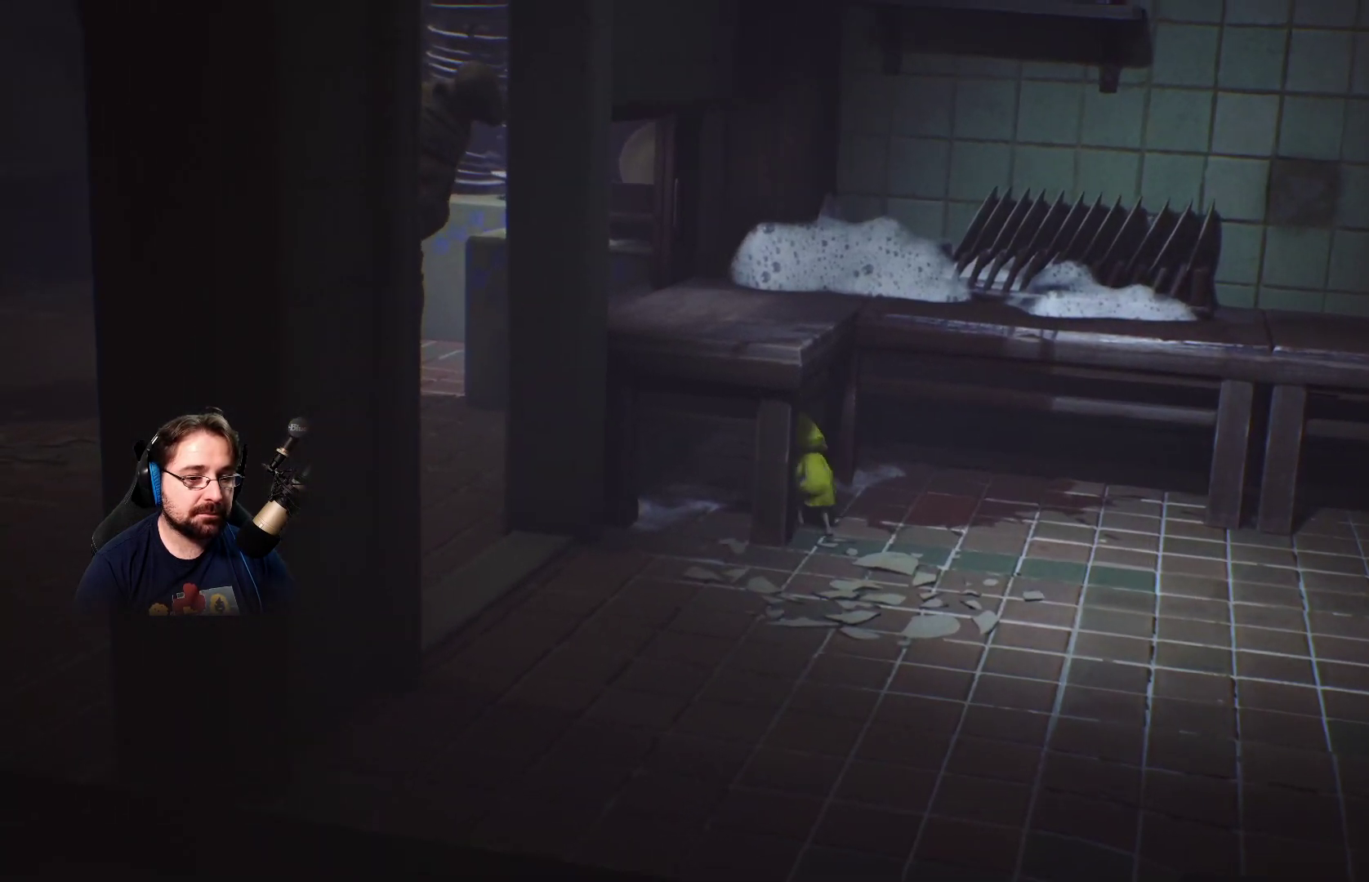
{"buttons": ["L2"], "left_stick": "up-left", "right_stick": "center", "events": []}
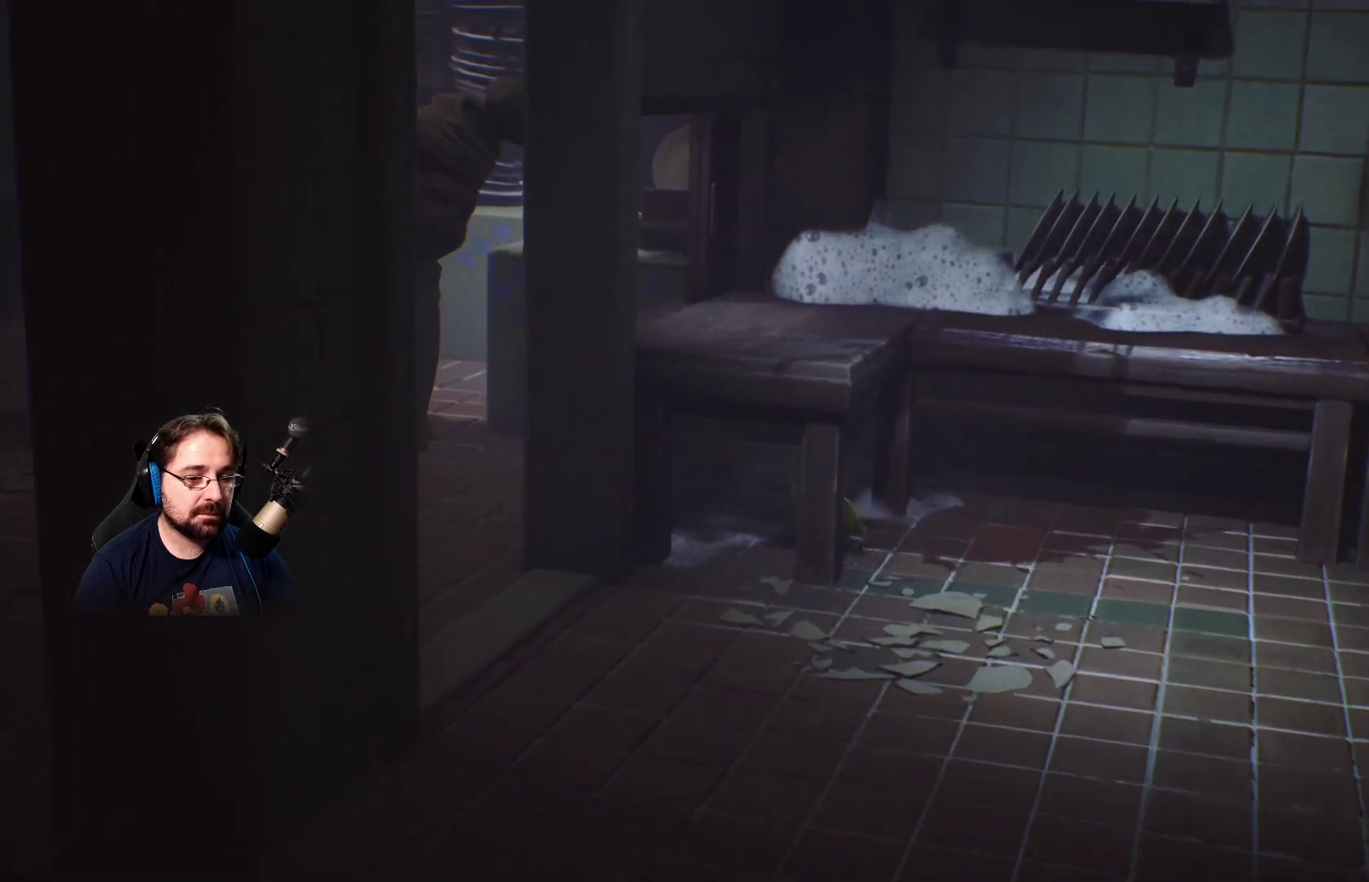
{"buttons": ["L2"], "left_stick": "up-left", "right_stick": "center", "events": []}
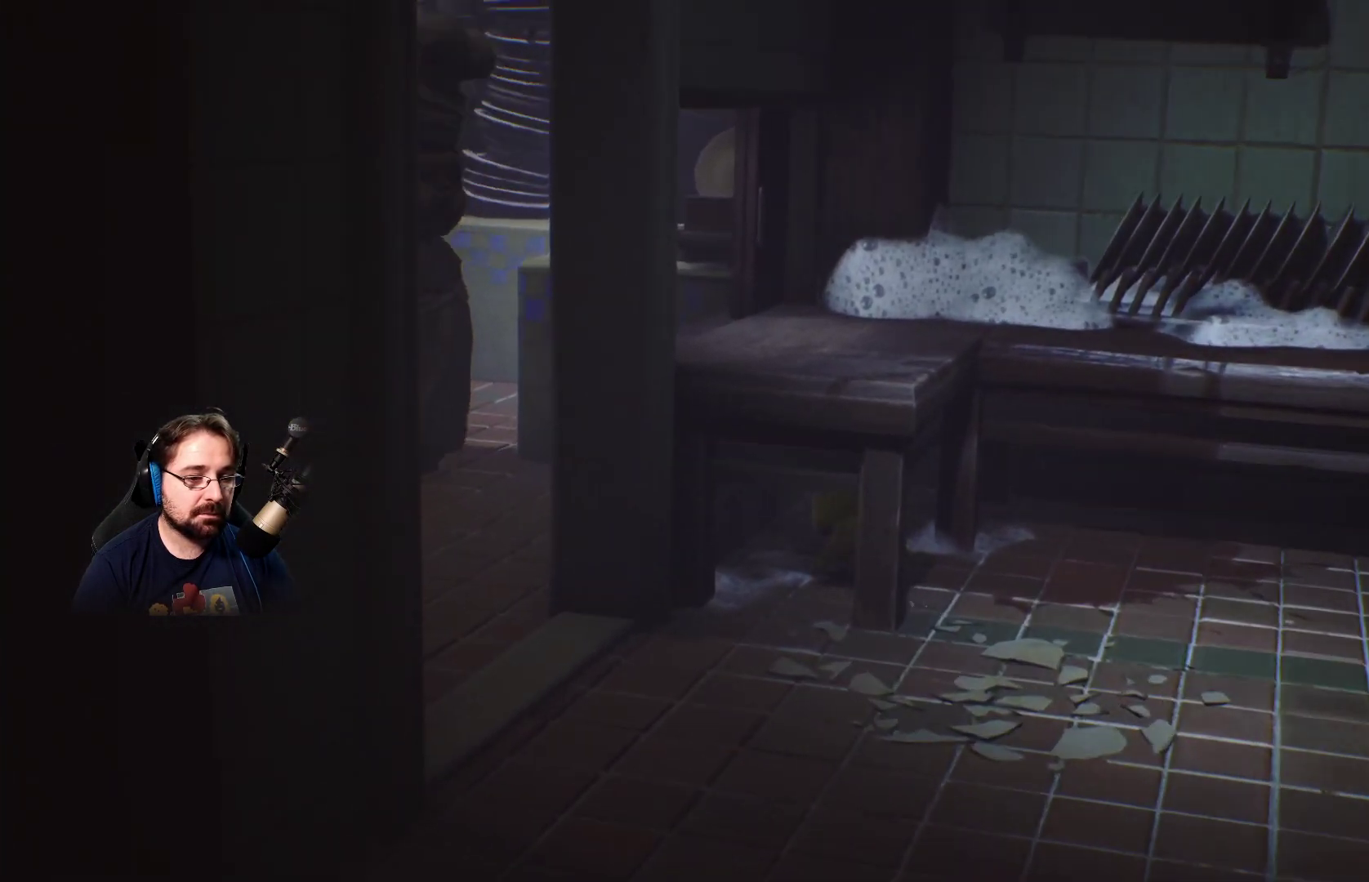
{"buttons": [], "left_stick": "up-left", "right_stick": "left", "events": [[500, "L2", "up"], [500, "right_stick", "left"]]}
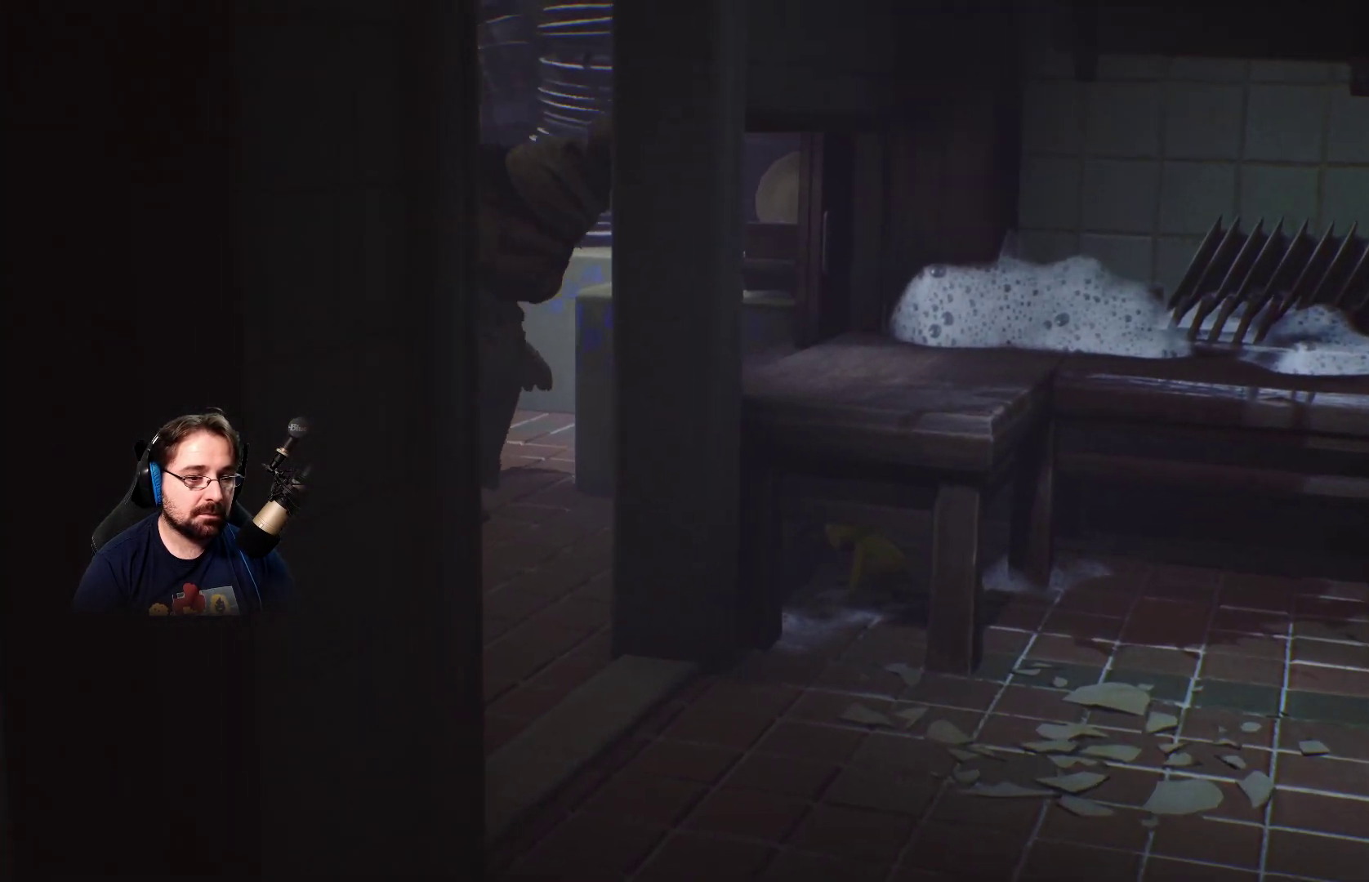
{"buttons": [], "left_stick": "center", "right_stick": "left", "events": [[133, "left_stick", "center"]]}
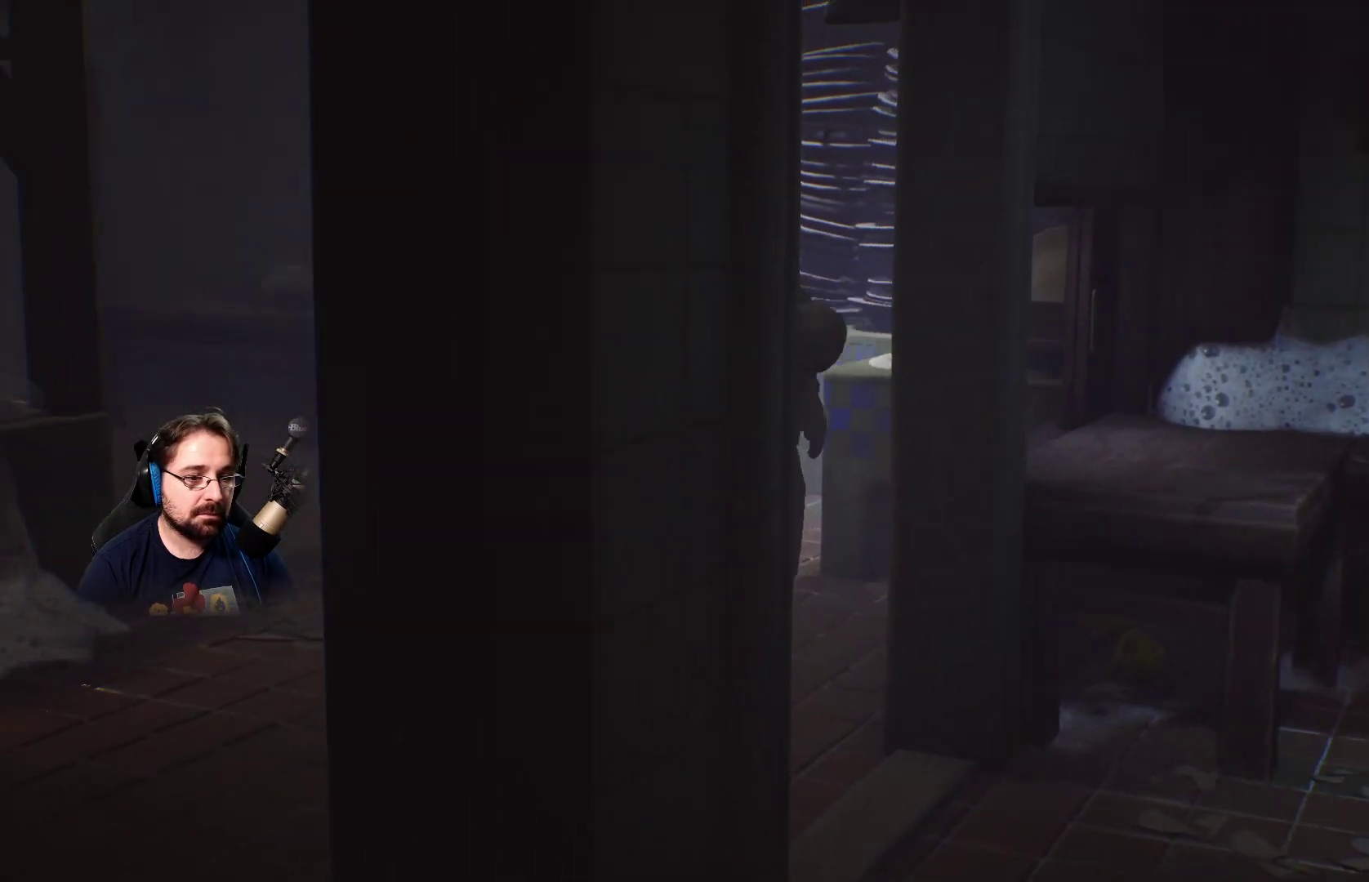
{"buttons": [], "left_stick": "center", "right_stick": "left", "events": []}
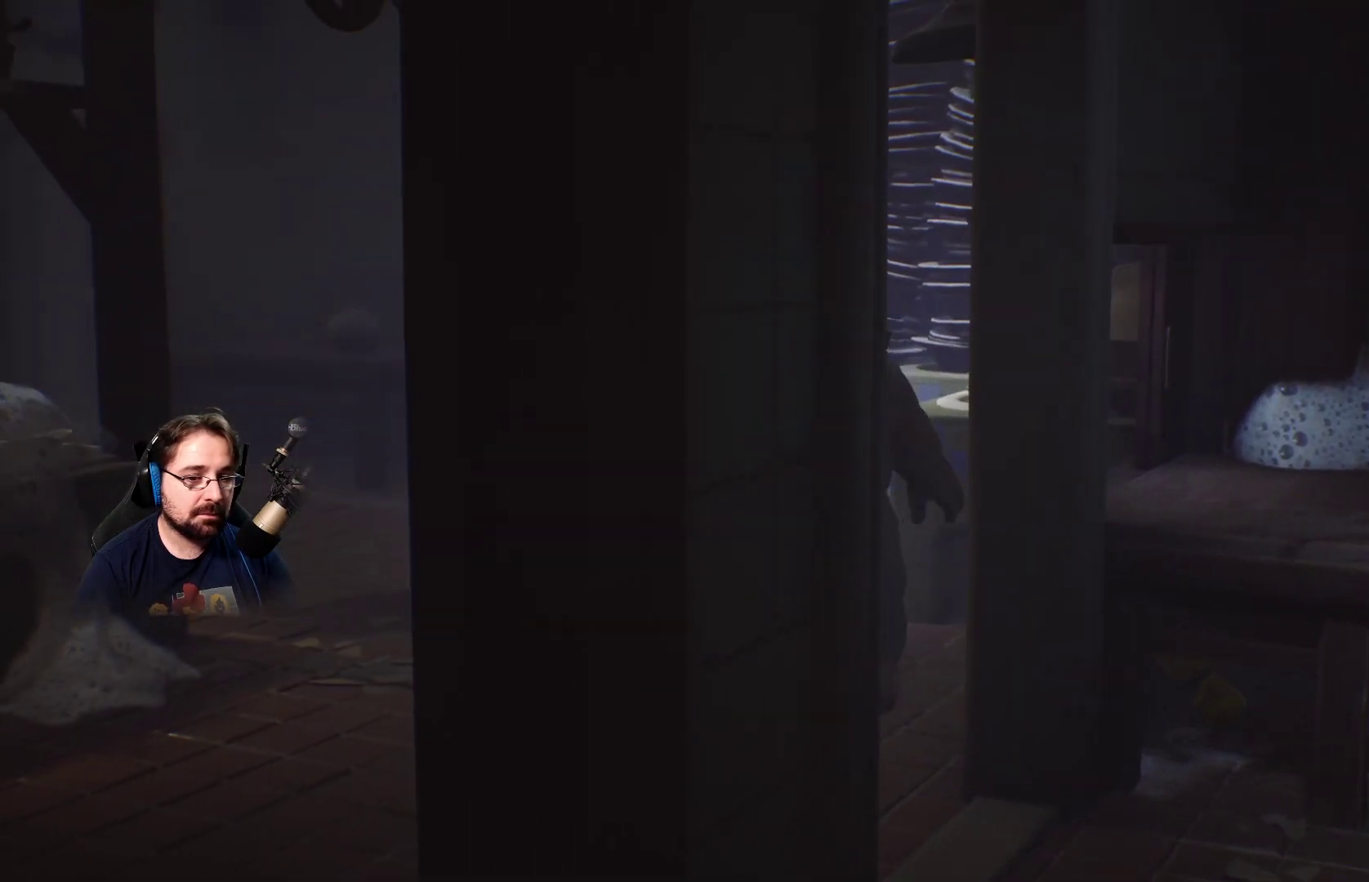
{"buttons": [], "left_stick": "center", "right_stick": "left", "events": []}
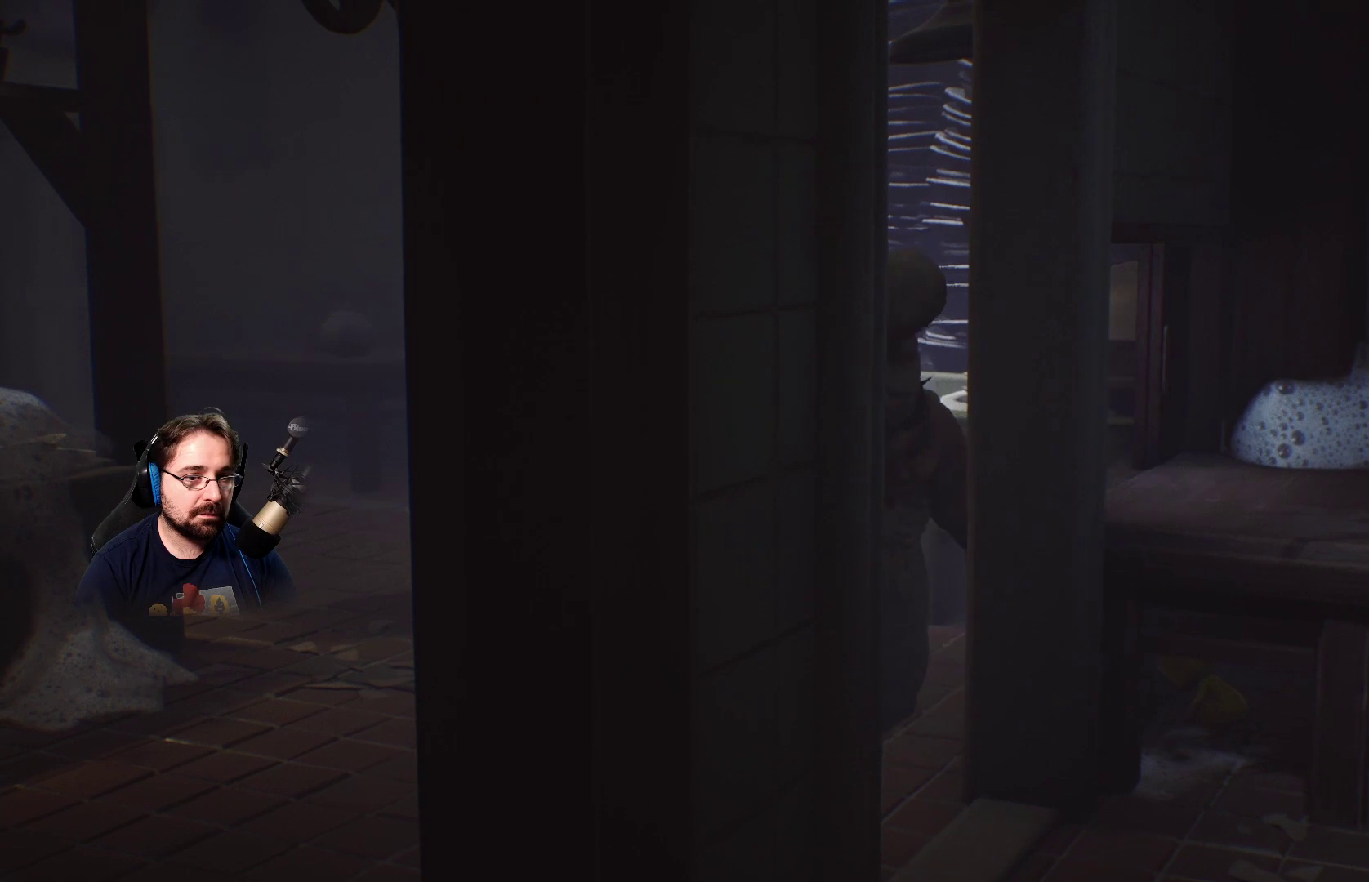
{"buttons": [], "left_stick": "center", "right_stick": "left", "events": []}
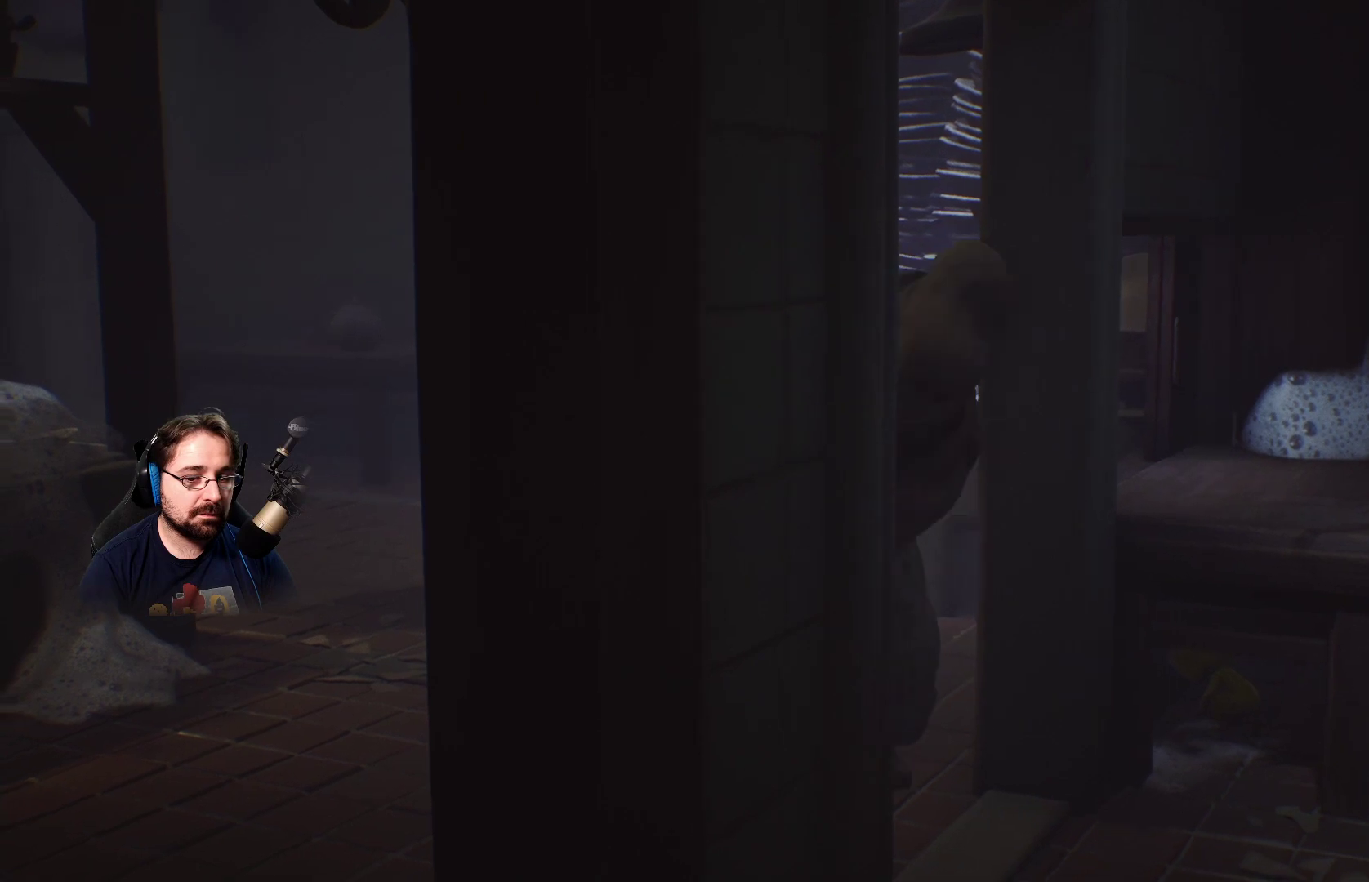
{"buttons": [], "left_stick": "center", "right_stick": "left", "events": []}
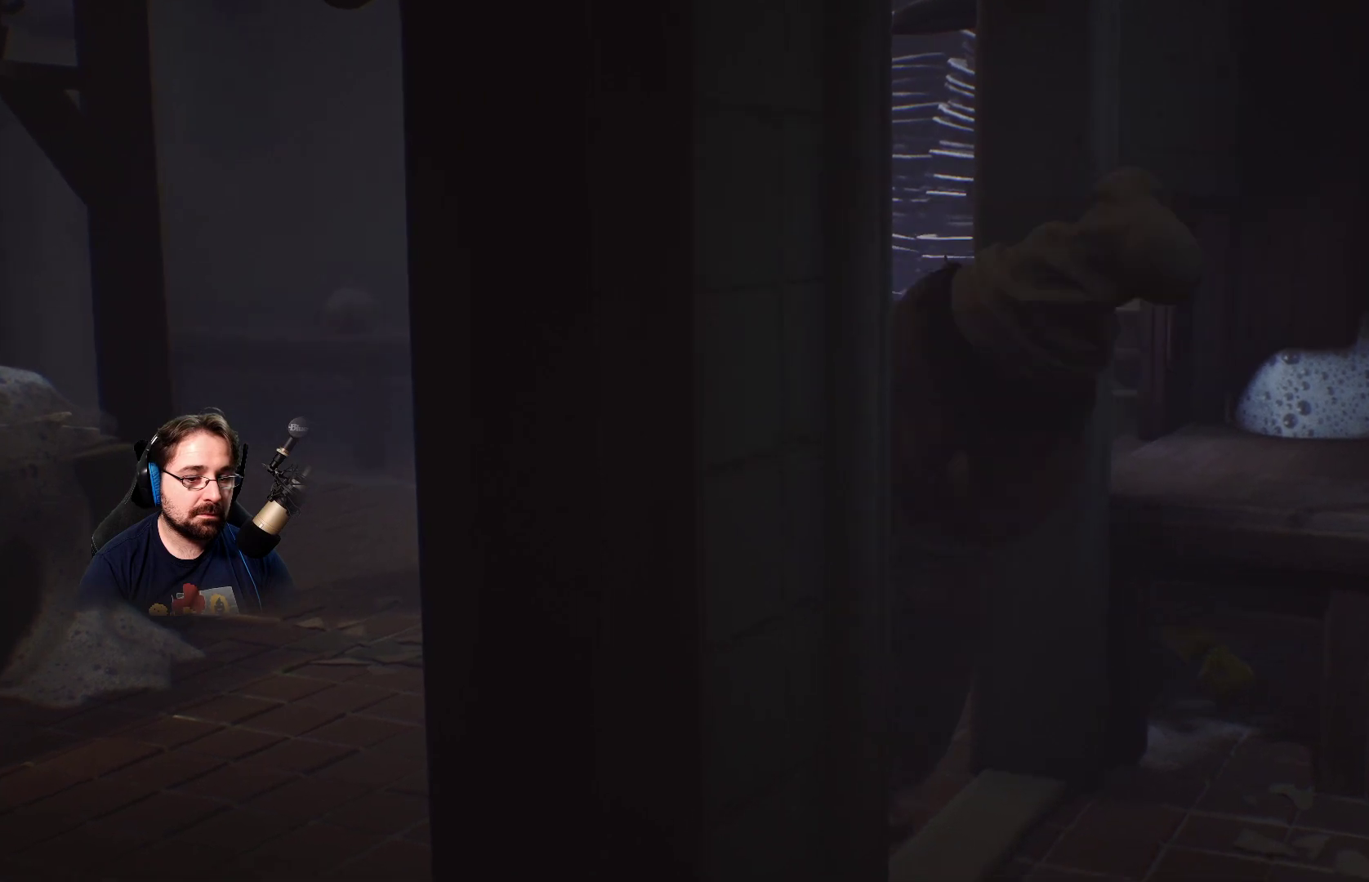
{"buttons": [], "left_stick": "center", "right_stick": "left", "events": []}
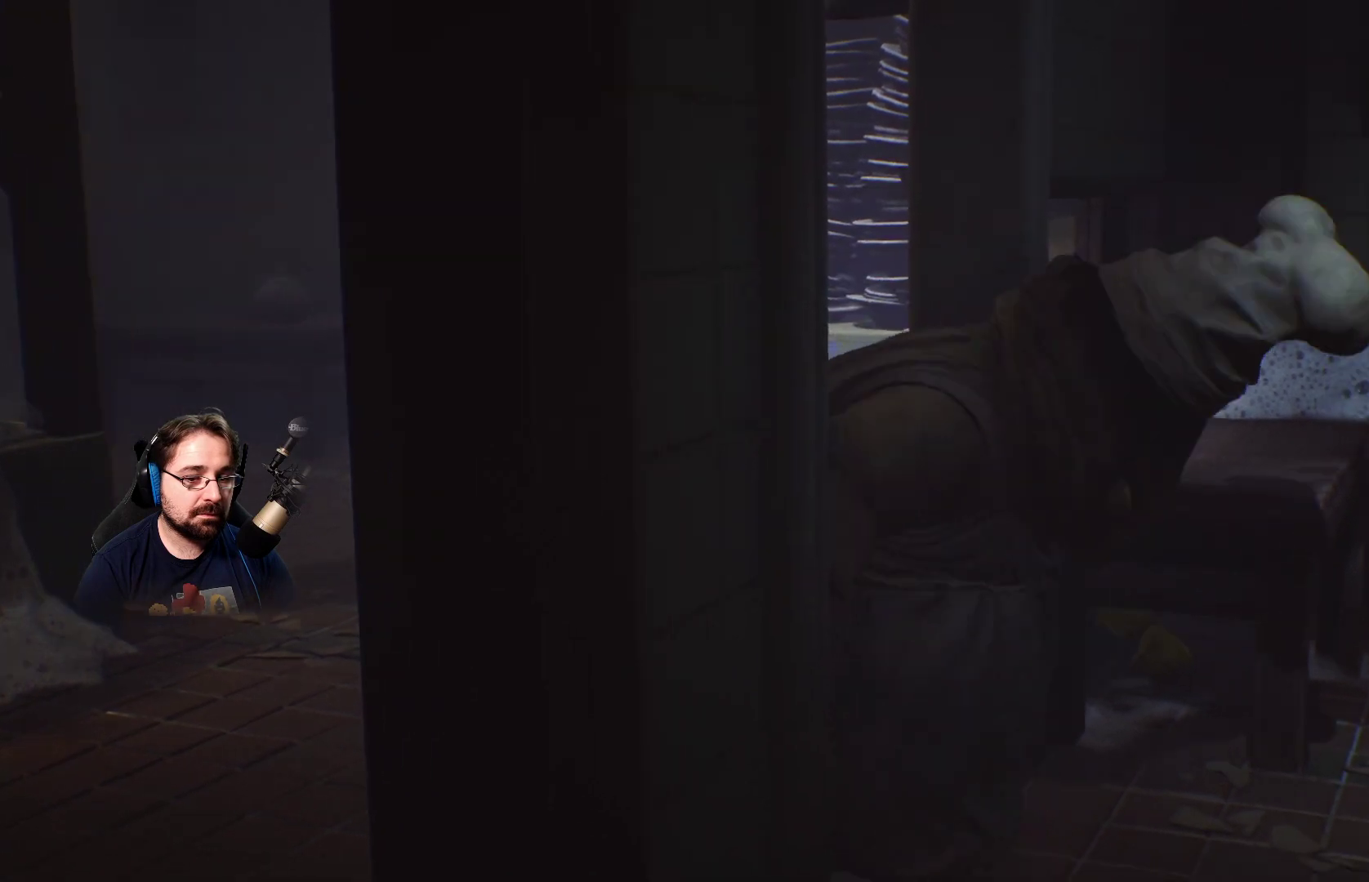
{"buttons": [], "left_stick": "center", "right_stick": "left", "events": []}
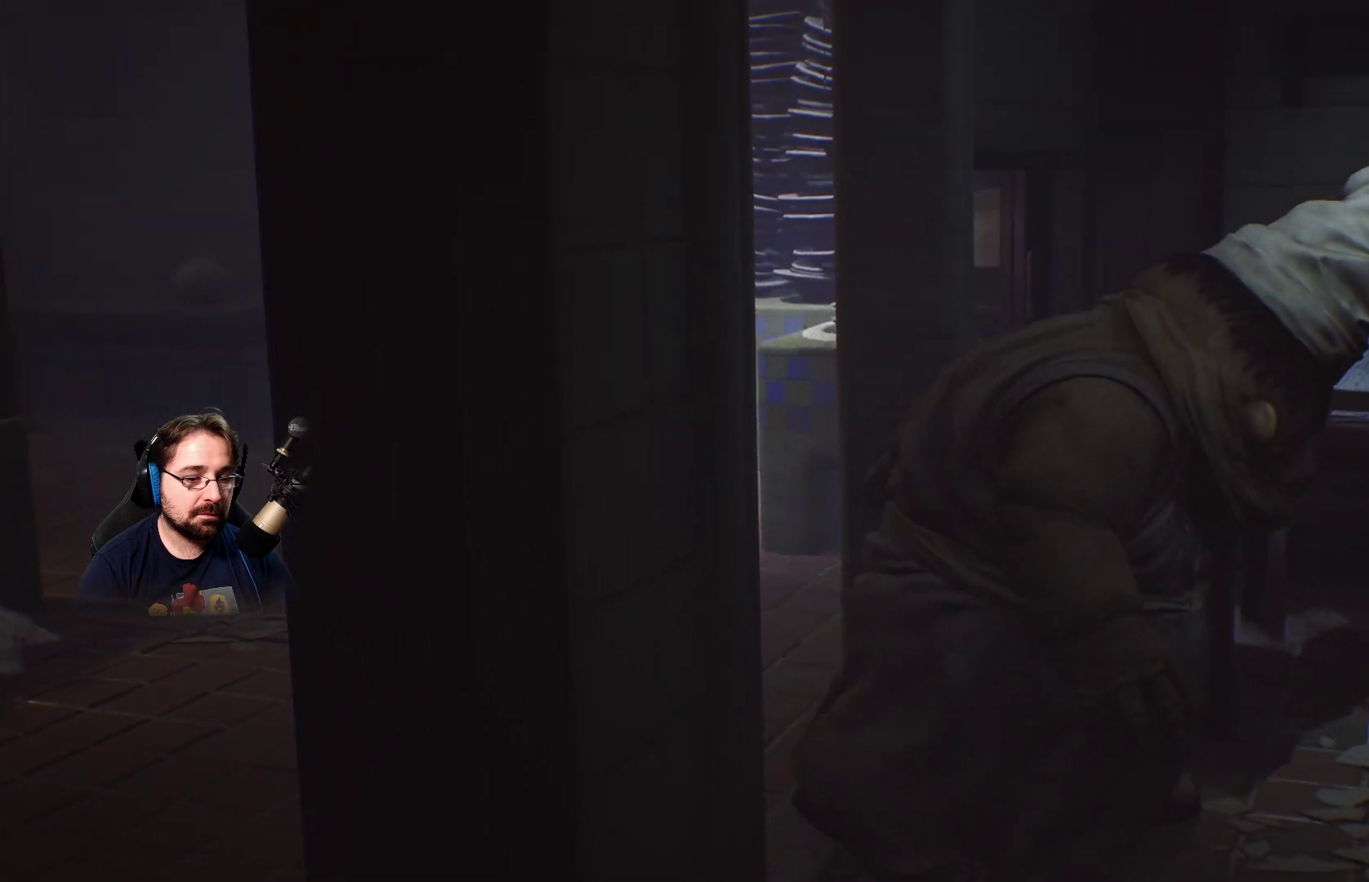
{"buttons": [], "left_stick": "center", "right_stick": "left", "events": []}
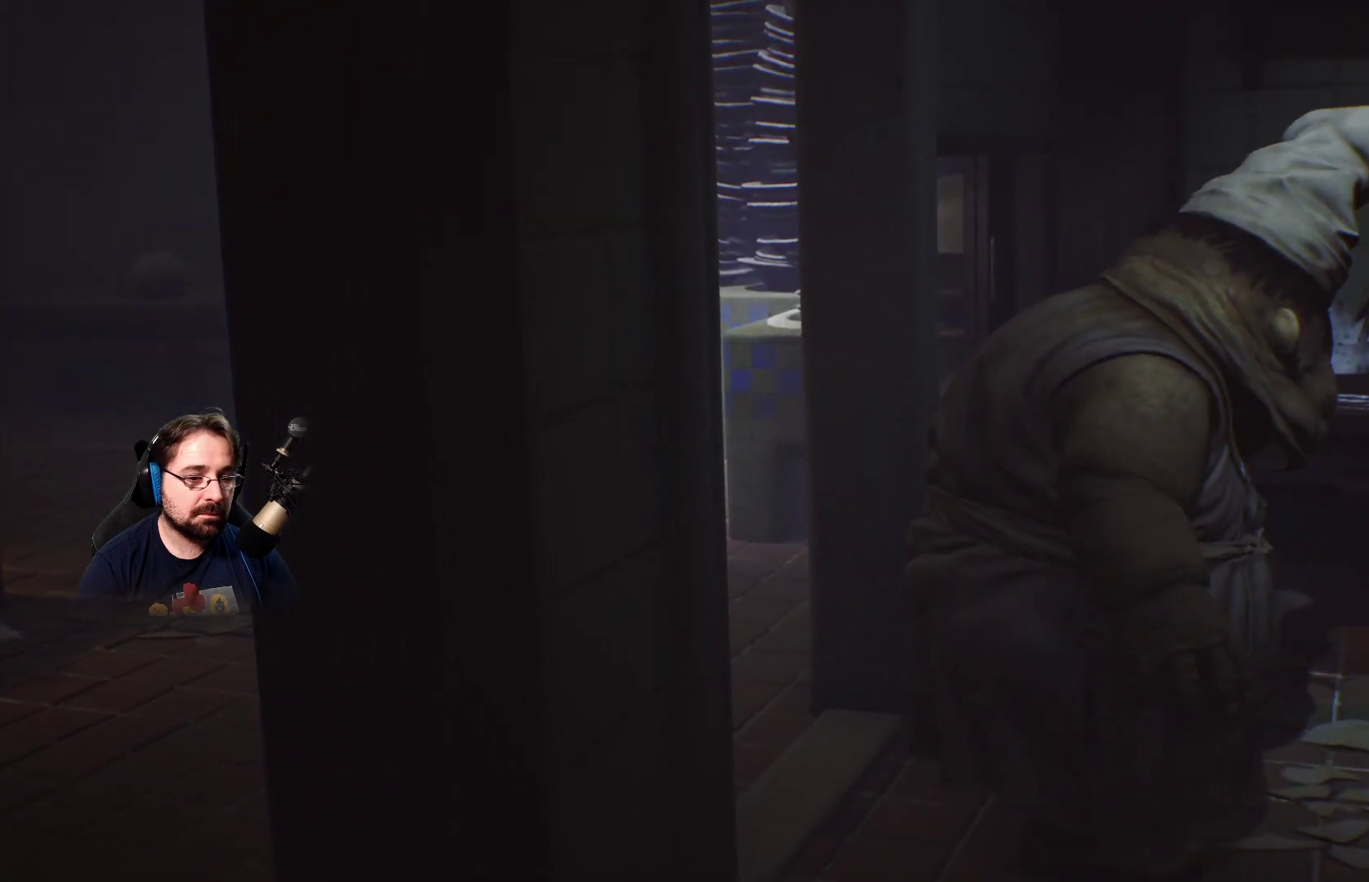
{"buttons": [], "left_stick": "center", "right_stick": "up-left", "events": [[367, "right_stick", "up-left"]]}
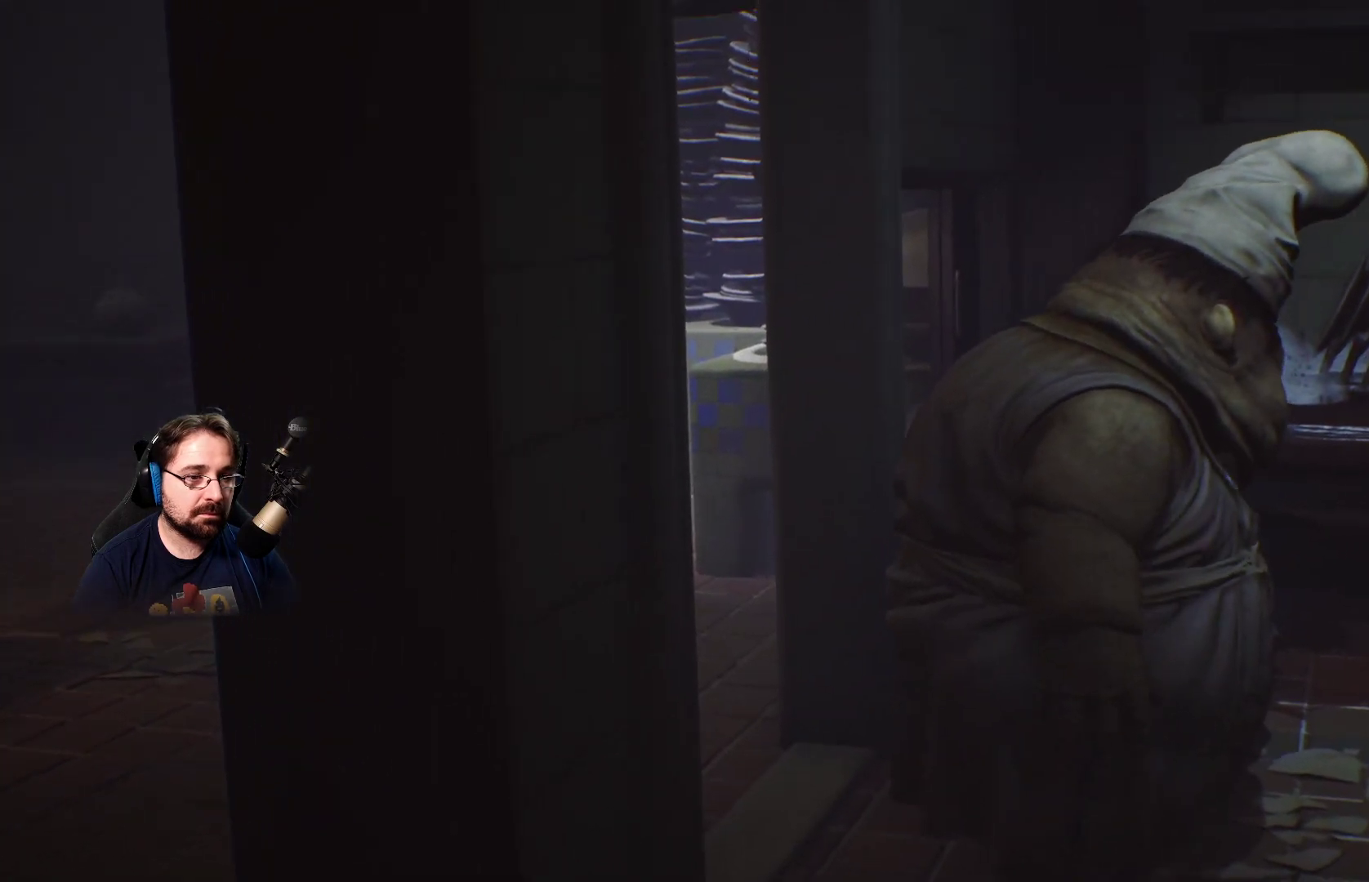
{"buttons": [], "left_stick": "center", "right_stick": "up-left", "events": []}
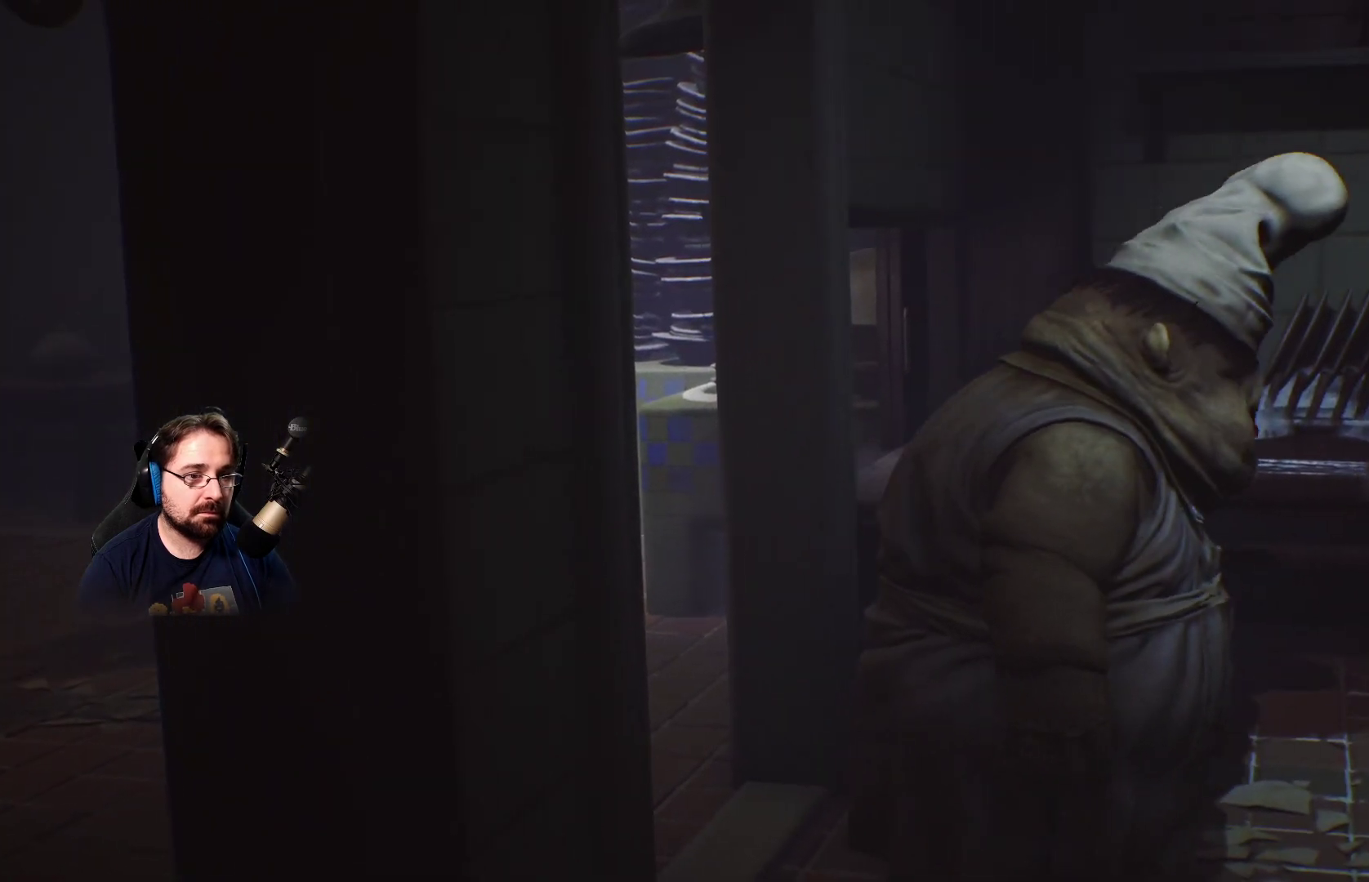
{"buttons": [], "left_stick": "center", "right_stick": "up-left", "events": []}
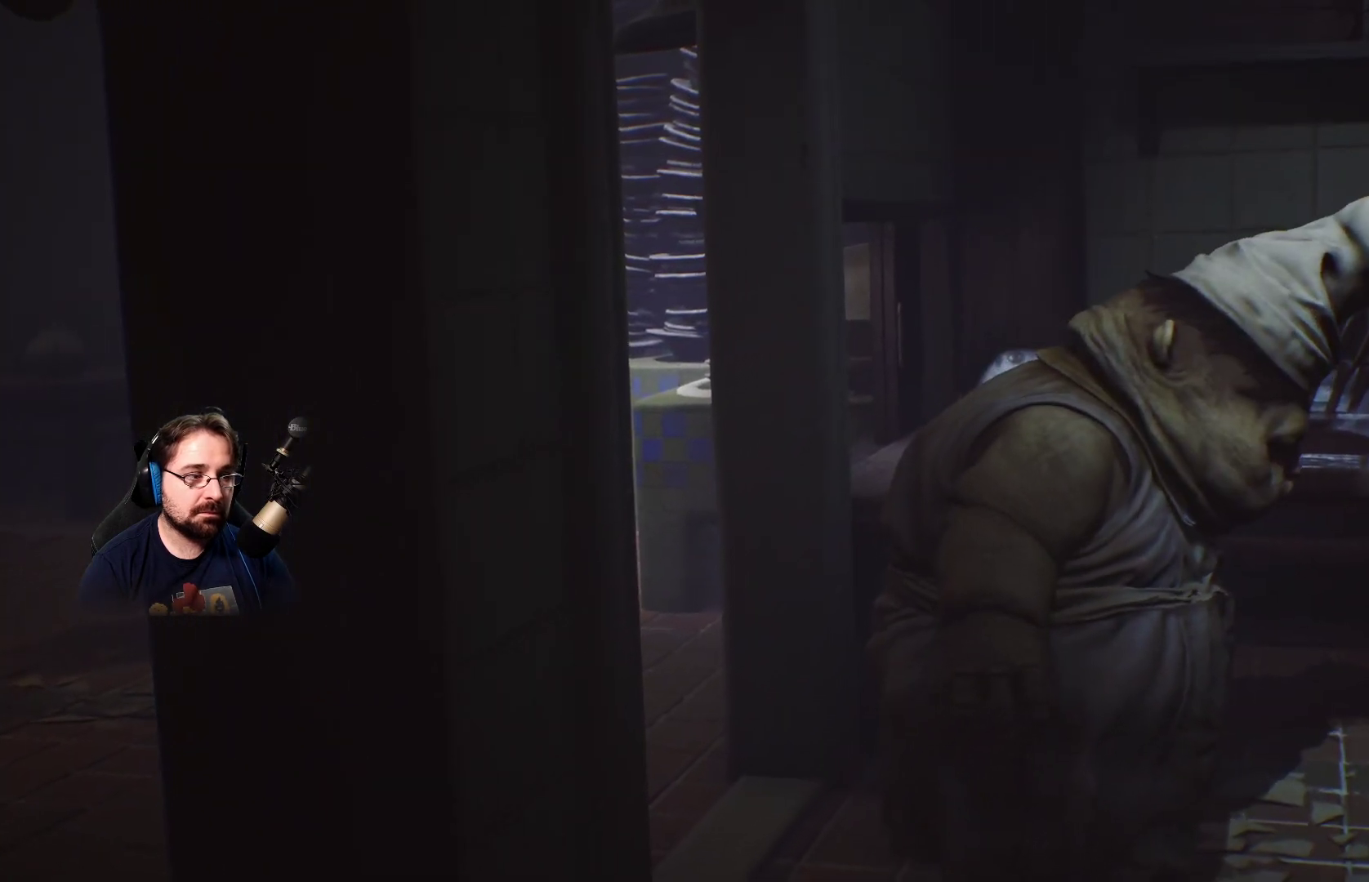
{"buttons": [], "left_stick": "center", "right_stick": "up-left", "events": []}
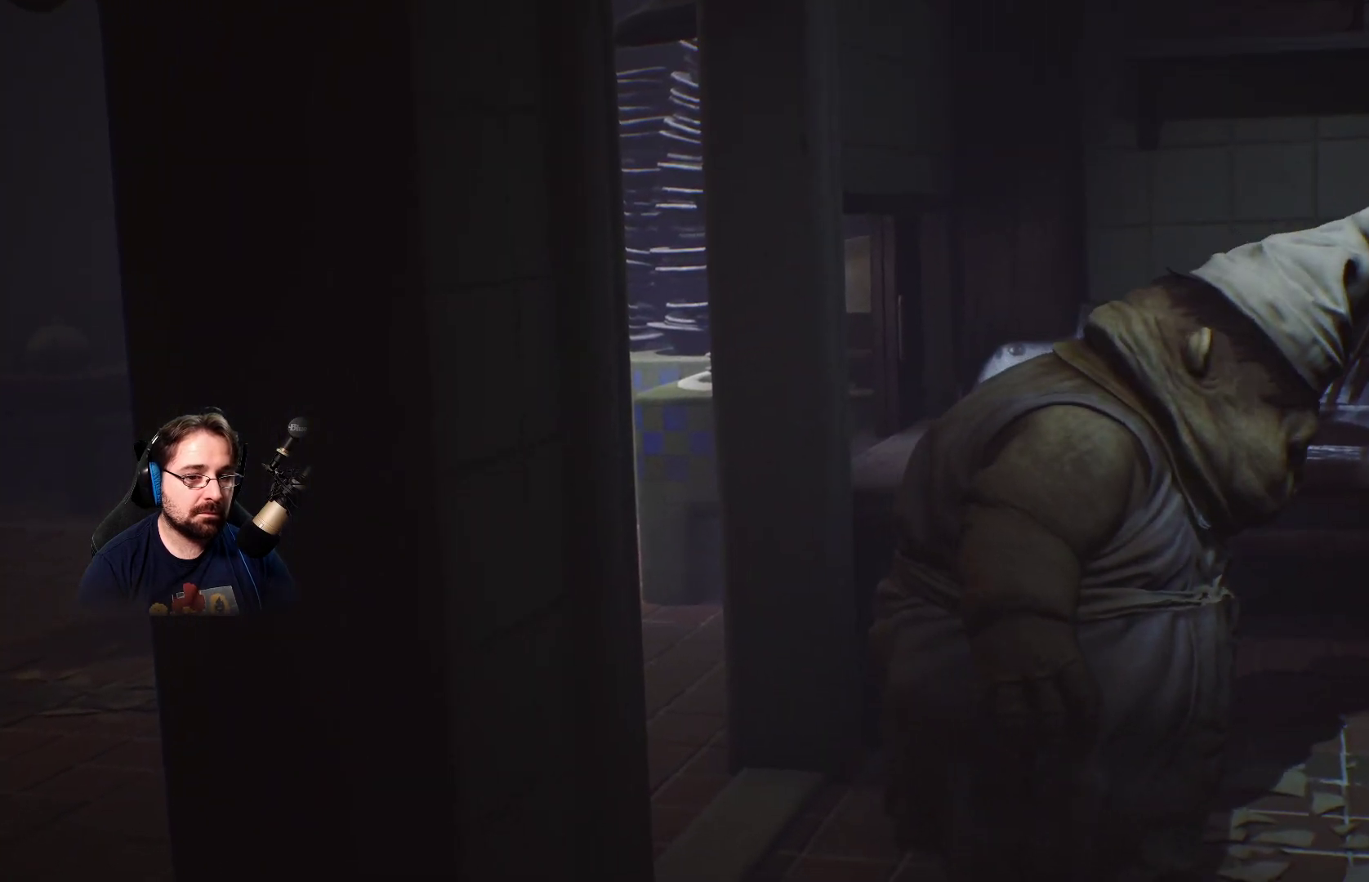
{"buttons": [], "left_stick": "center", "right_stick": "center", "events": [[367, "right_stick", "center"]]}
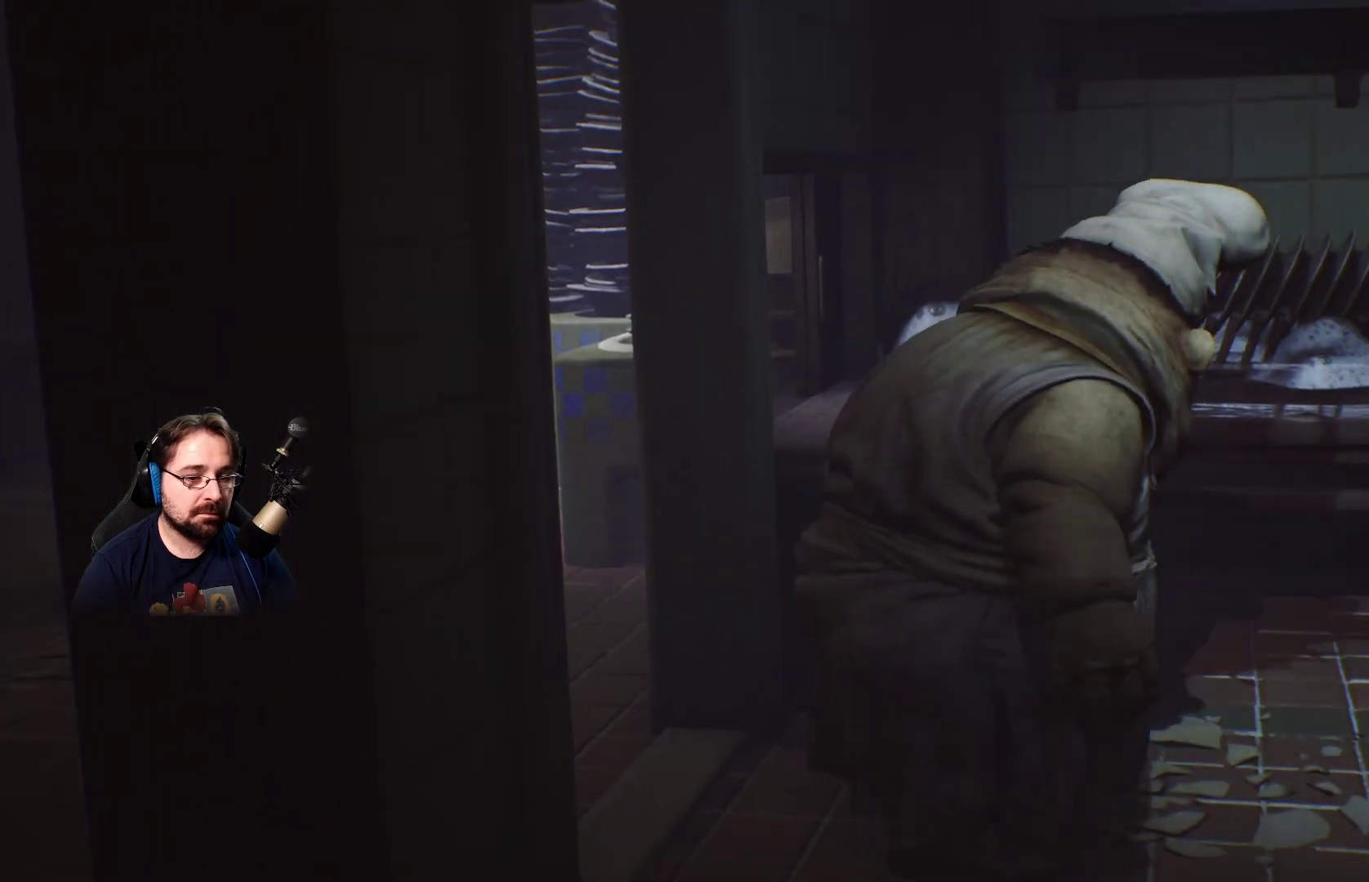
{"buttons": [], "left_stick": "center", "right_stick": "left", "events": [[267, "right_stick", "left"]]}
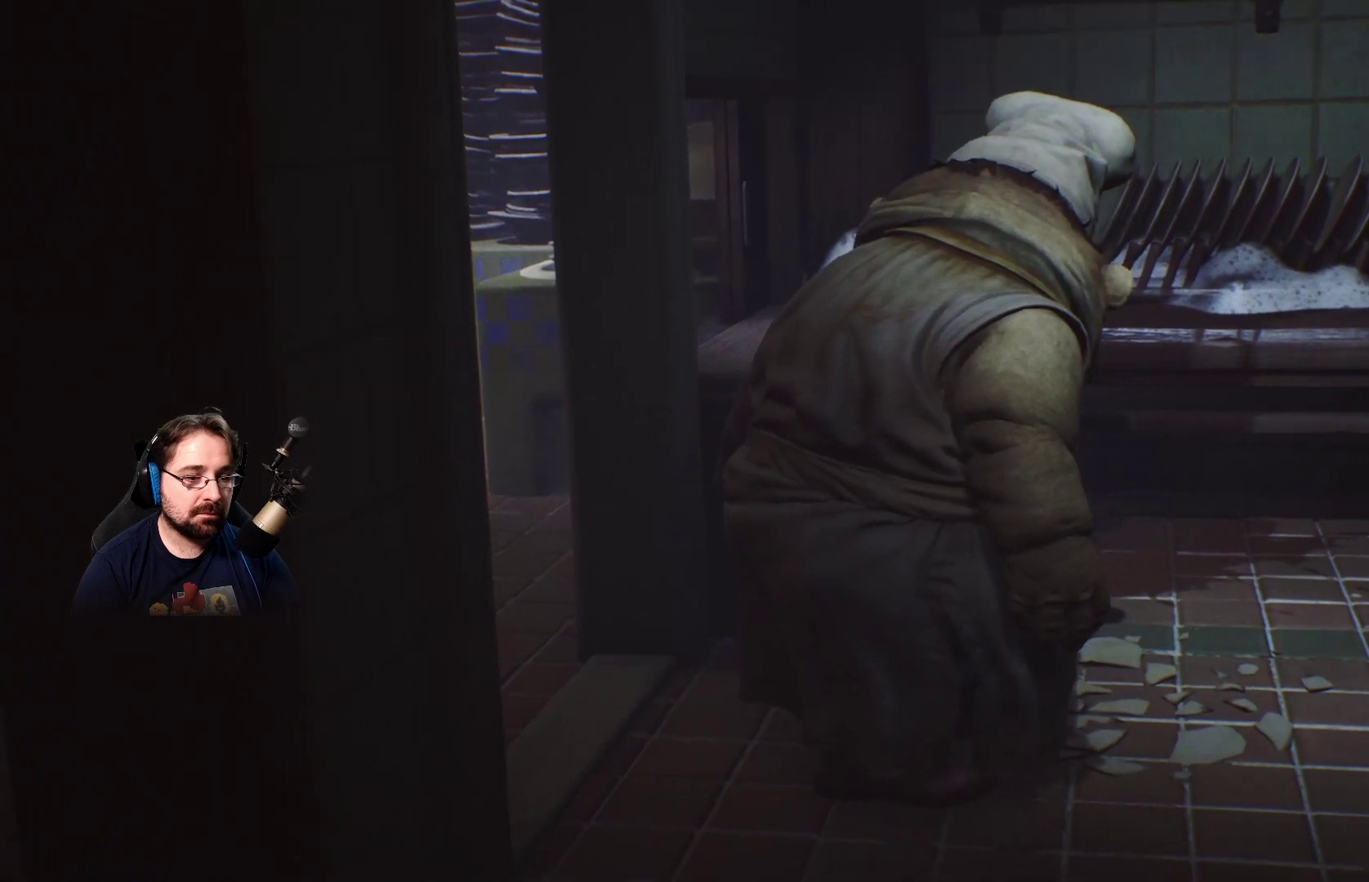
{"buttons": [], "left_stick": "center", "right_stick": "center", "events": [[33, "right_stick", "center"]]}
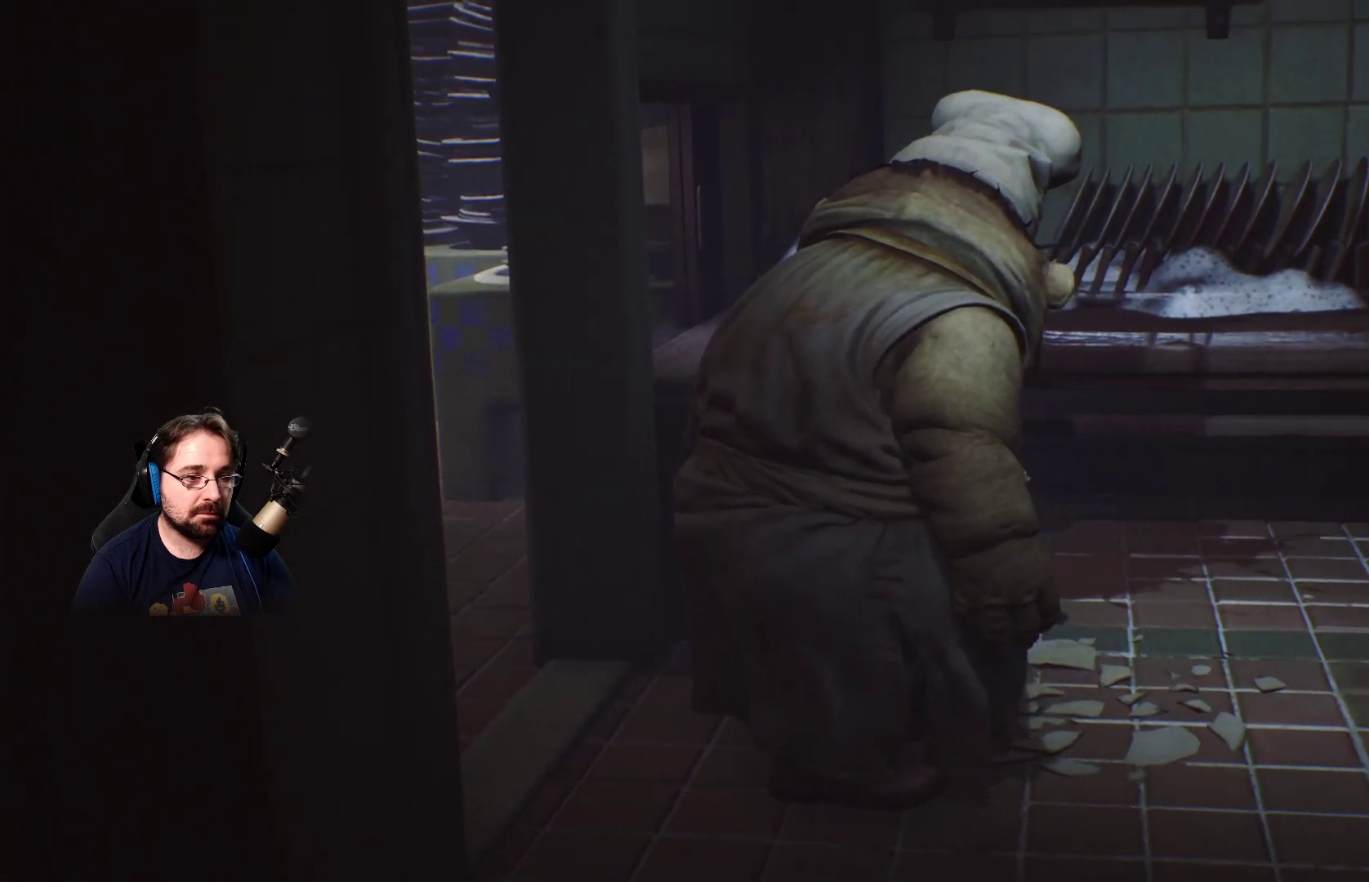
{"buttons": [], "left_stick": "center", "right_stick": "center", "events": []}
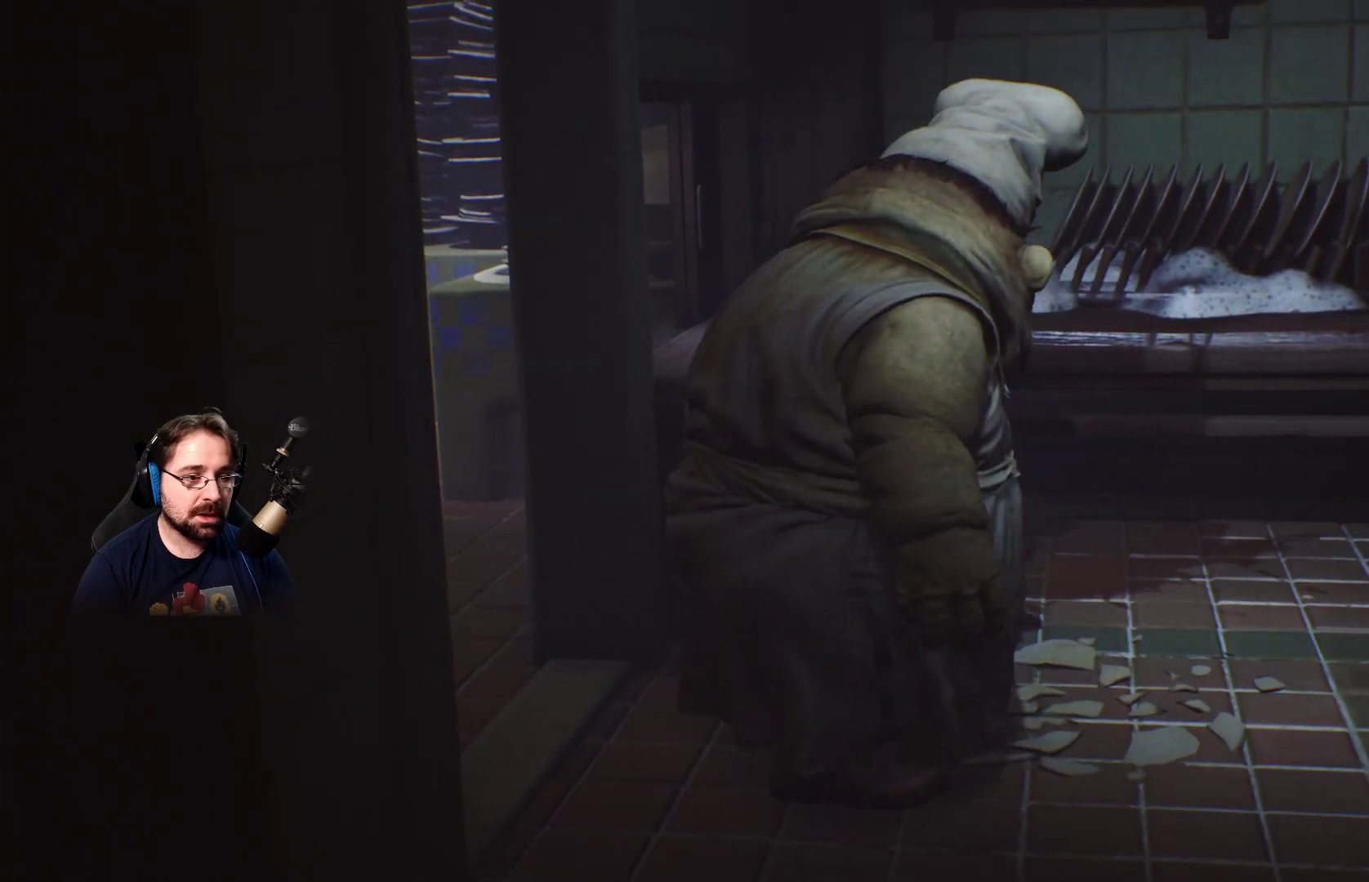
{"buttons": [], "left_stick": "center", "right_stick": "left", "events": [[300, "right_stick", "left"]]}
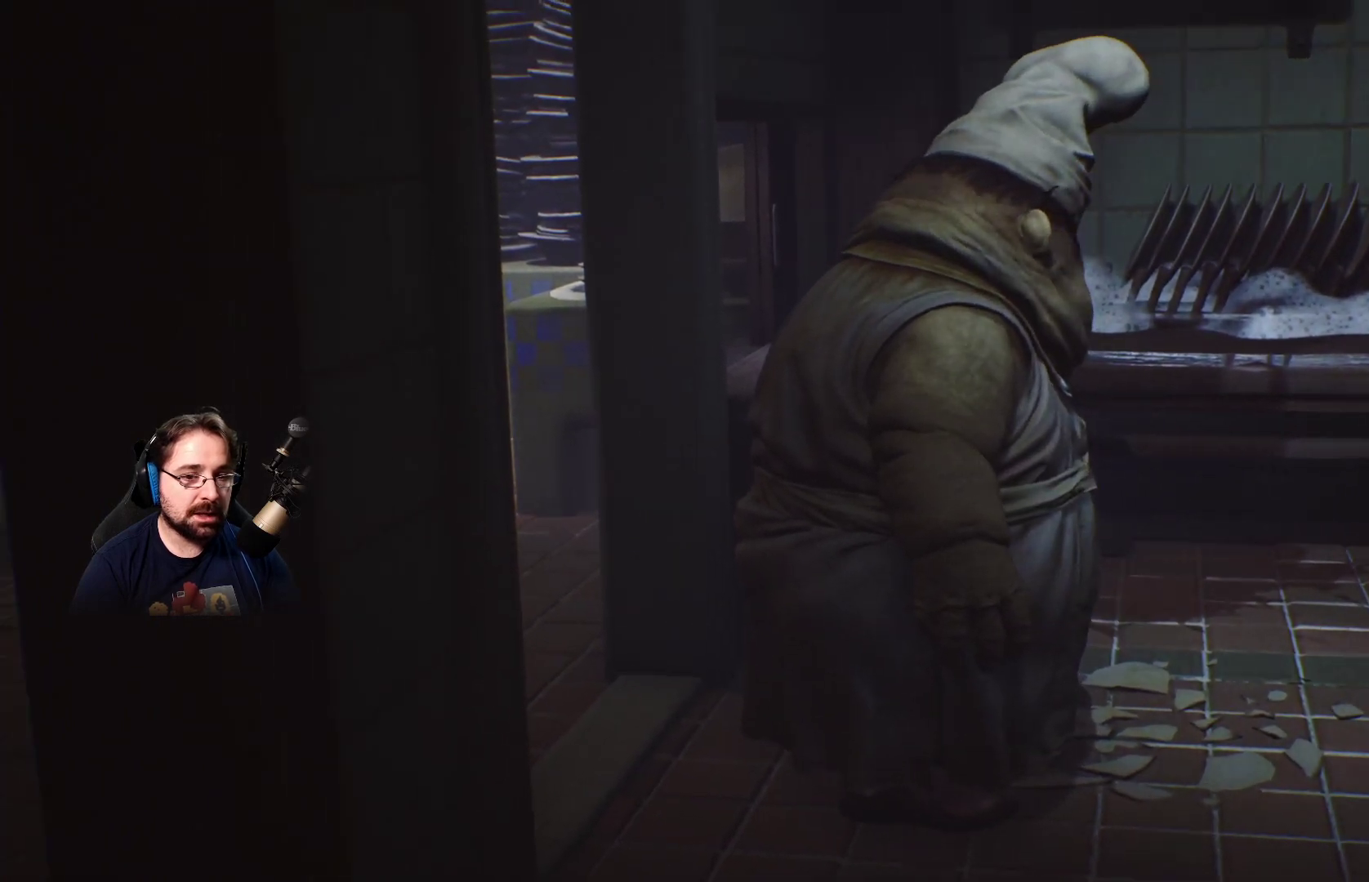
{"buttons": [], "left_stick": "center", "right_stick": "center", "events": [[333, "right_stick", "center"]]}
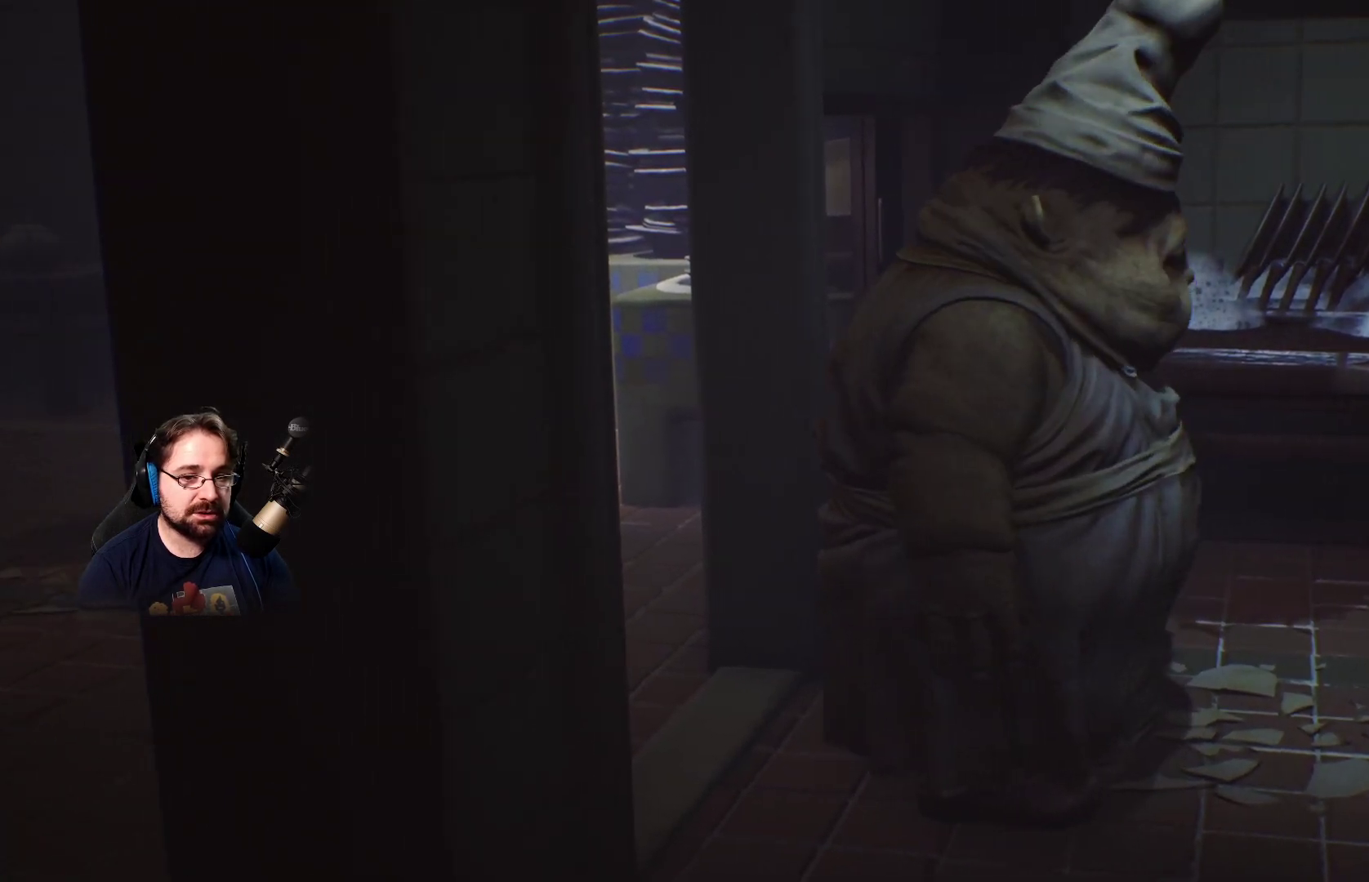
{"buttons": [], "left_stick": "center", "right_stick": "left", "events": [[433, "right_stick", "left"]]}
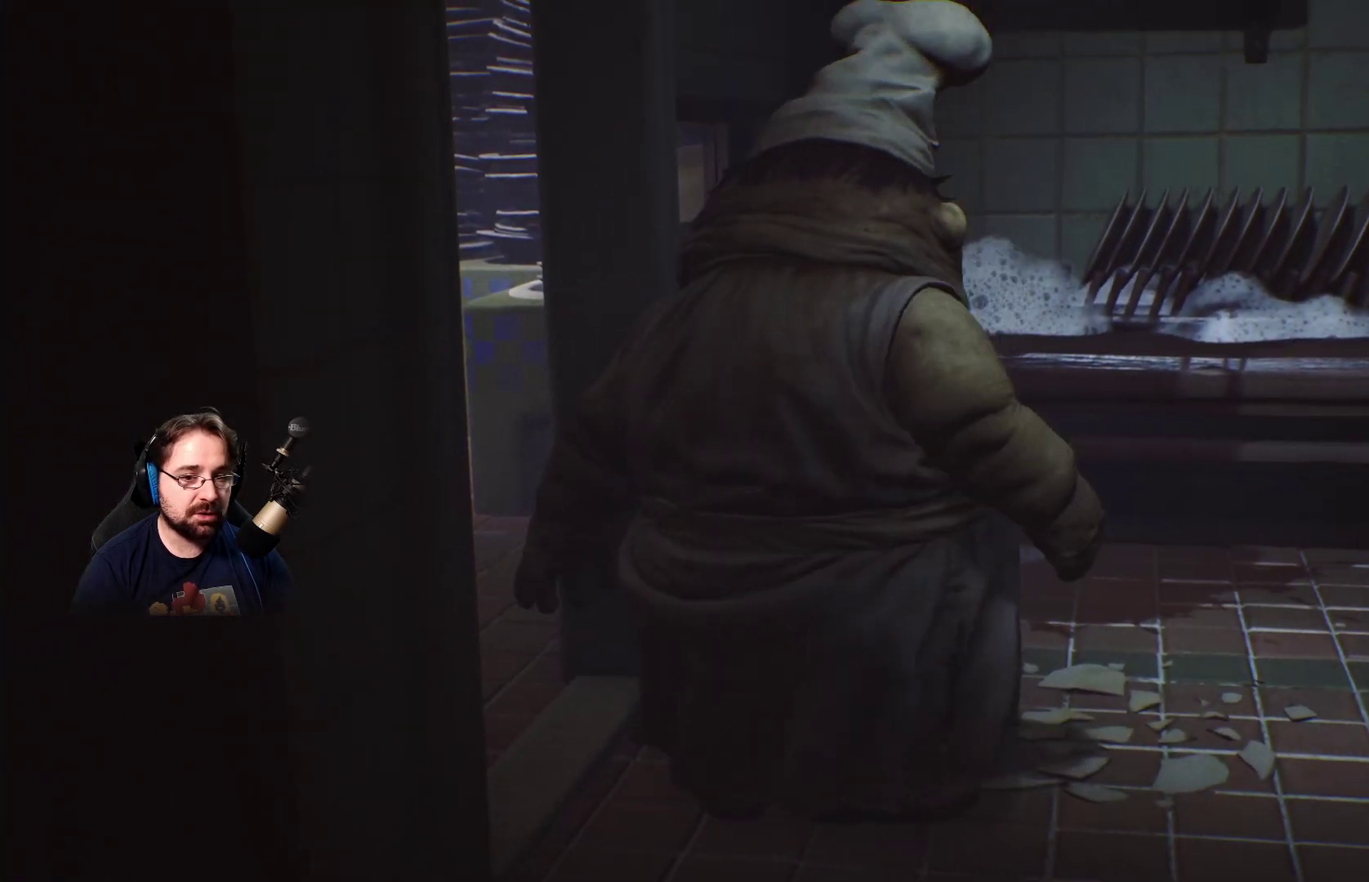
{"buttons": [], "left_stick": "center", "right_stick": "left", "events": []}
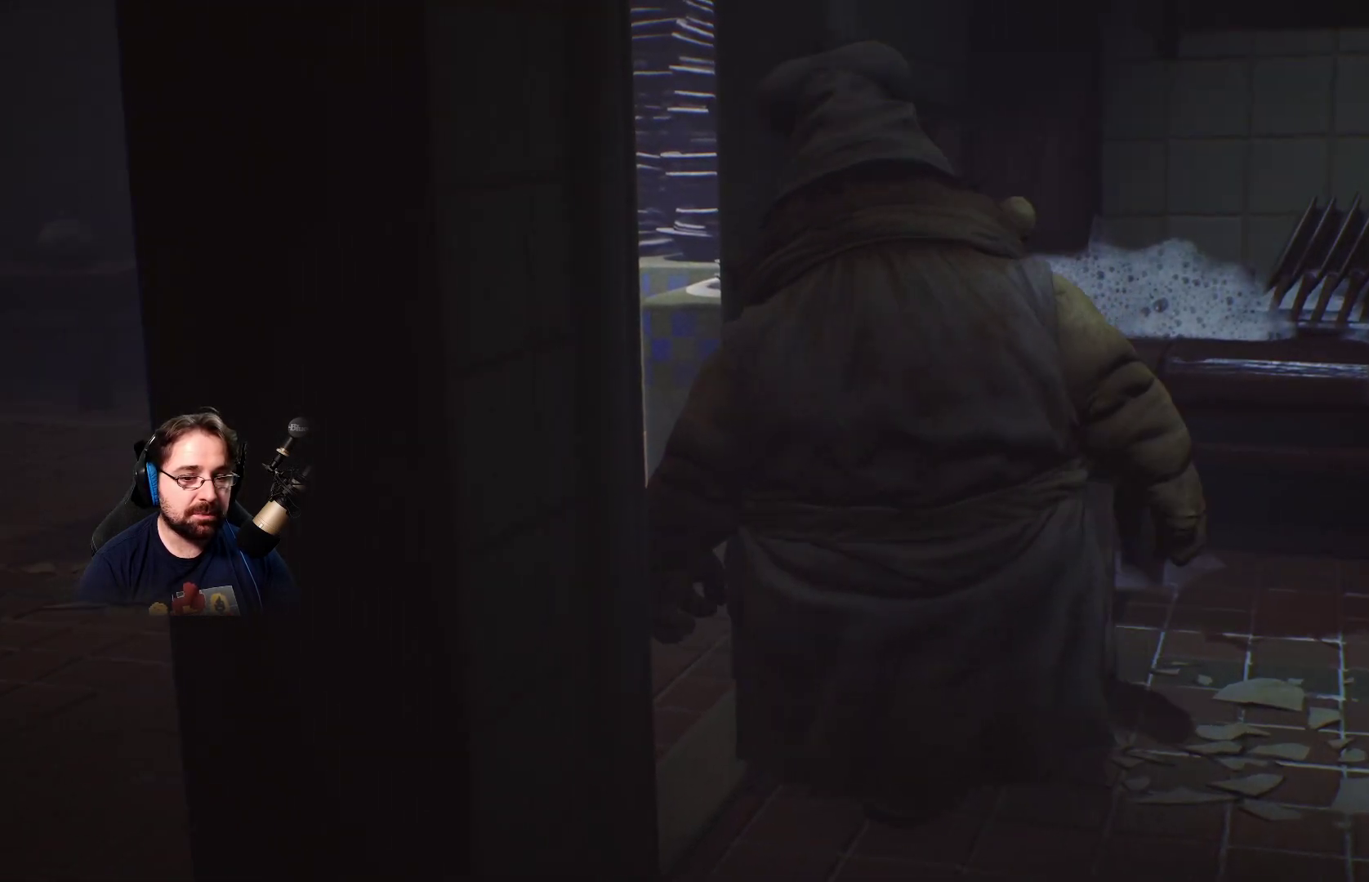
{"buttons": [], "left_stick": "center", "right_stick": "center", "events": [[167, "right_stick", "center"]]}
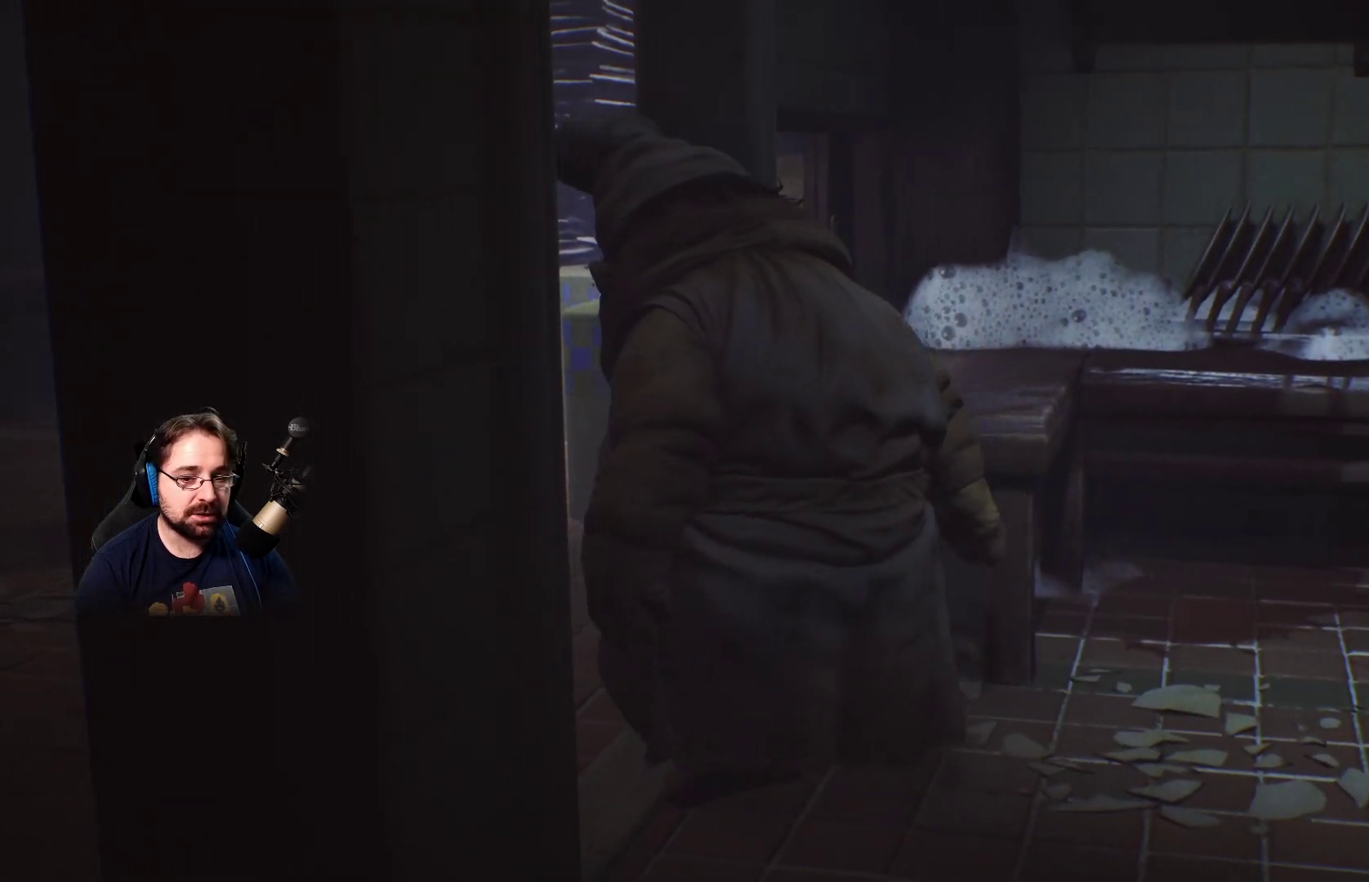
{"buttons": [], "left_stick": "up-right", "right_stick": "center", "events": [[267, "left_stick", "right"], [400, "left_stick", "up-right"]]}
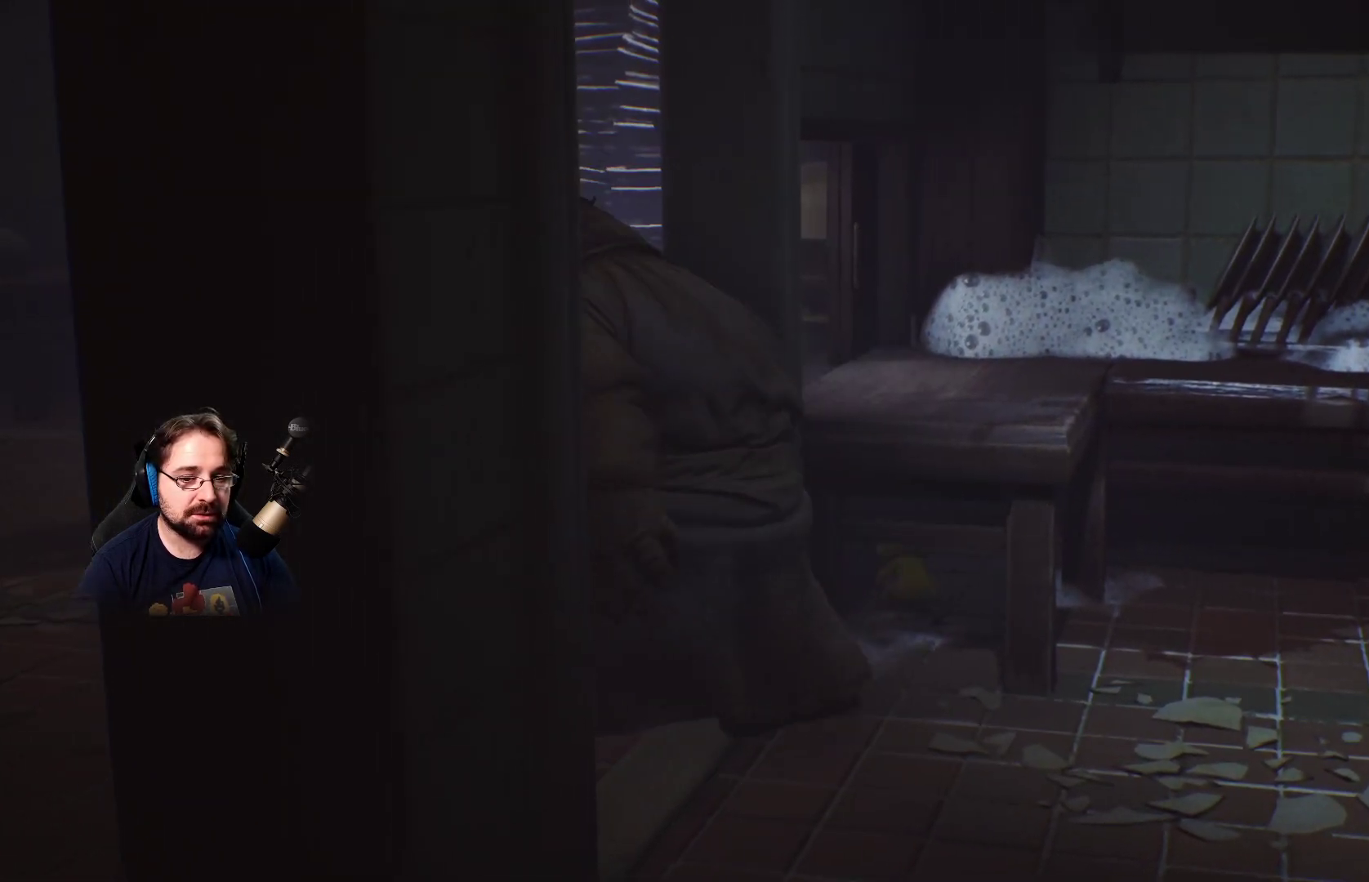
{"buttons": [], "left_stick": "up-right", "right_stick": "center", "events": []}